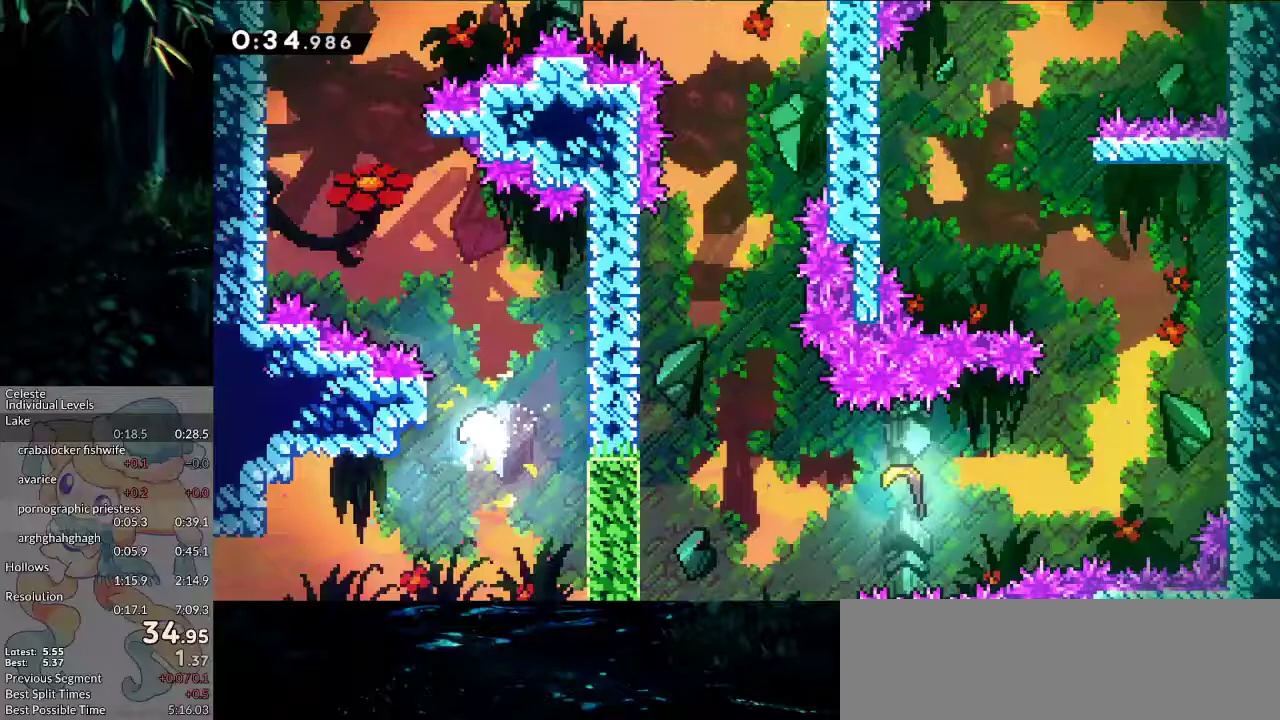
Gameplay with keyboard; each line is a JSON object with the keys held at the frame after it. "events" lists presses ("down") and releases ("up") of "dash", "demo", "down", "grab", "jump", "jump2", "left", "pause", "right", "talk" and "up" between this image and that frame as [ms after this image, input, new state], when the widget could be followed in between. No other keys are recorded. Mouse input is not recorded. Key names are as the overlay labels them; some are game actions (e.g. jump) rather than physical keys.
{"keys": ["up"], "events": [[133, "left", "up"], [267, "left", "down"], [500, "left", "up"]]}
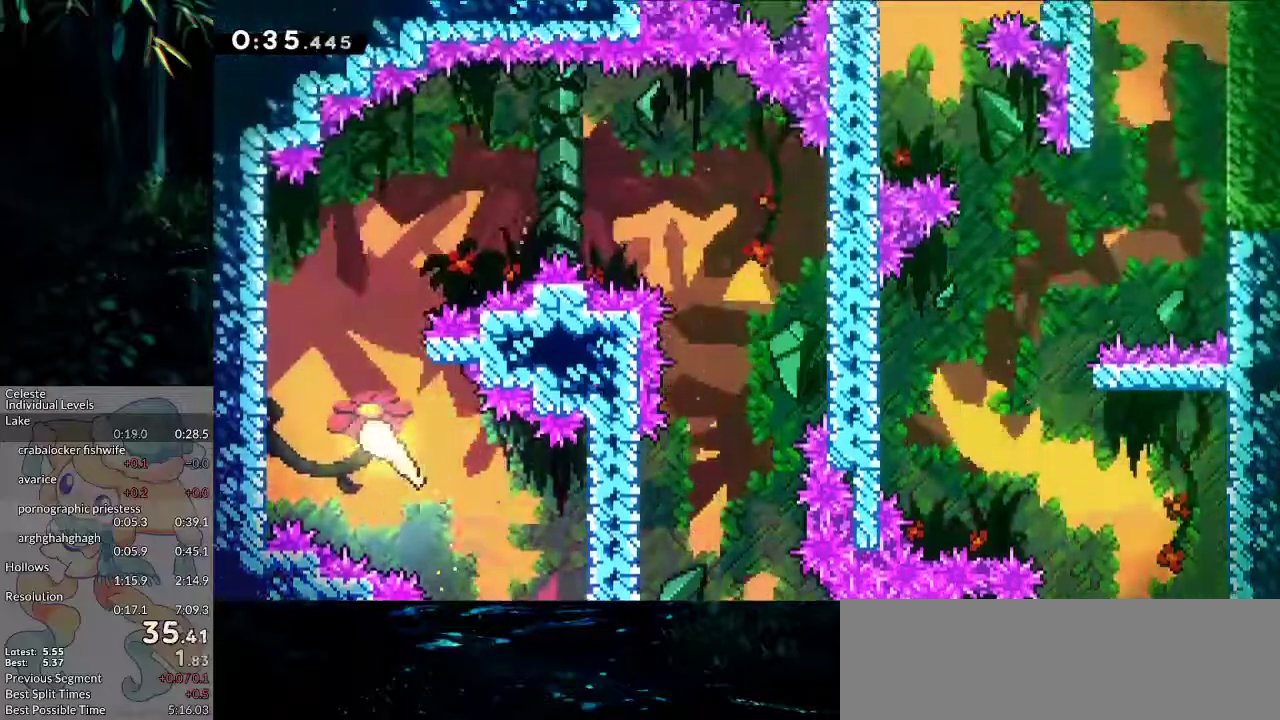
{"keys": ["right"], "events": [[150, "right", "down"], [333, "up", "up"]]}
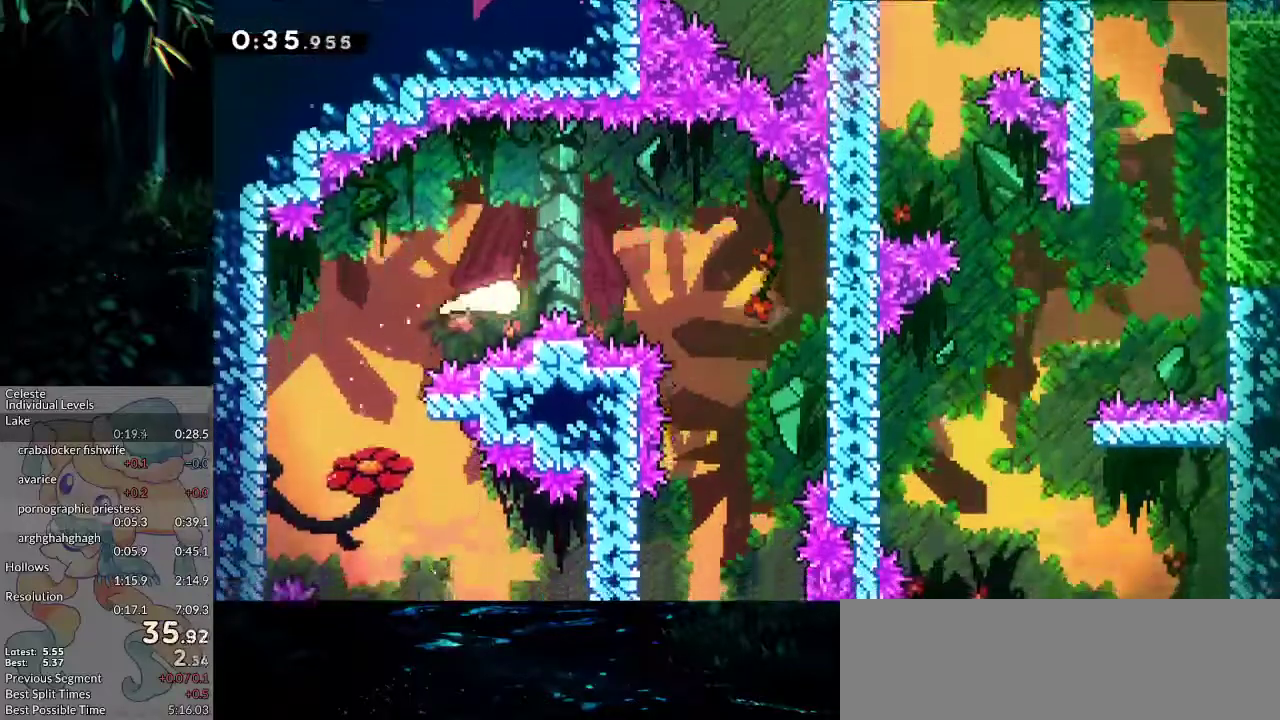
{"keys": ["down"], "events": [[167, "down", "down"], [350, "right", "up"]]}
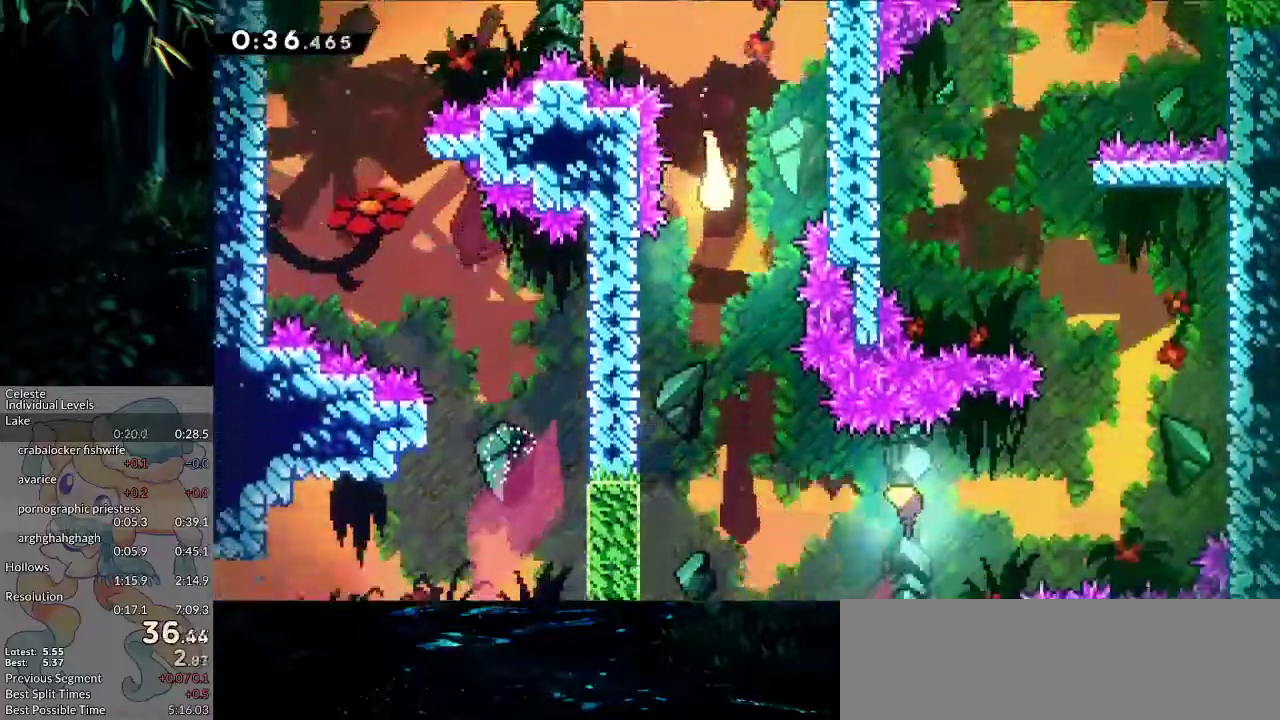
{"keys": ["right"], "events": [[217, "right", "down"], [450, "down", "up"]]}
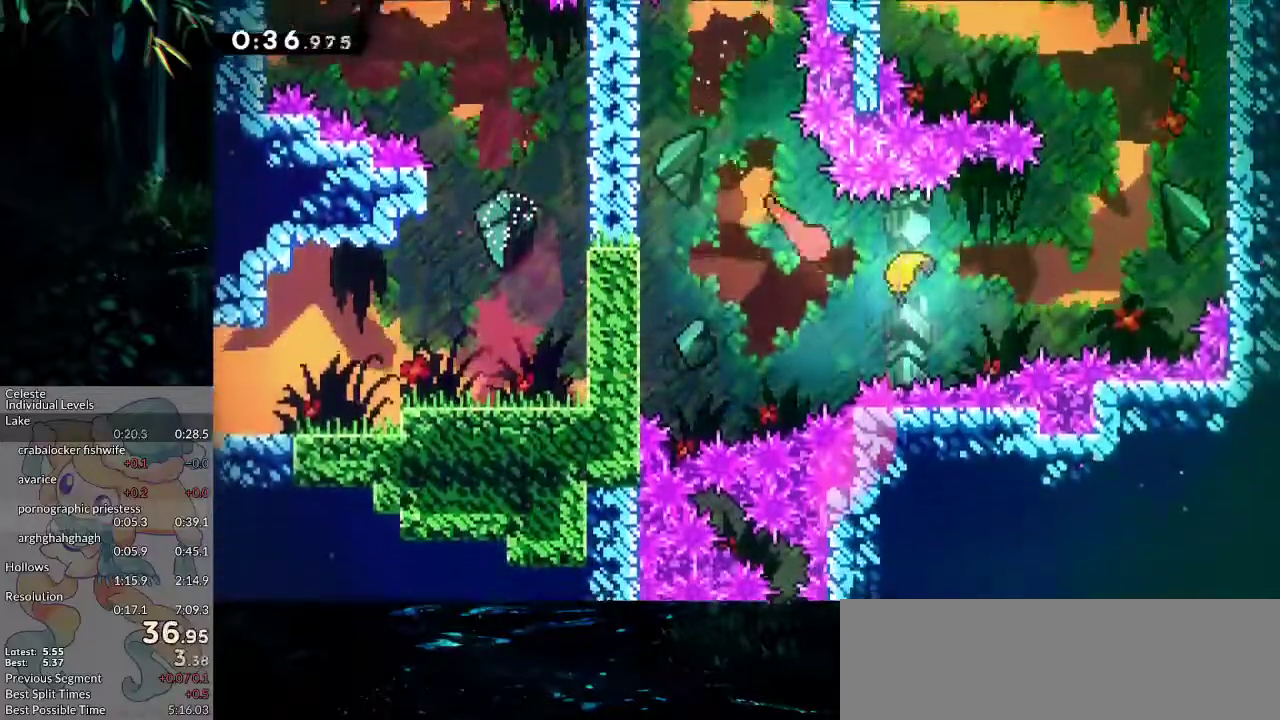
{"keys": ["up"], "events": [[233, "up", "down"], [383, "right", "up"]]}
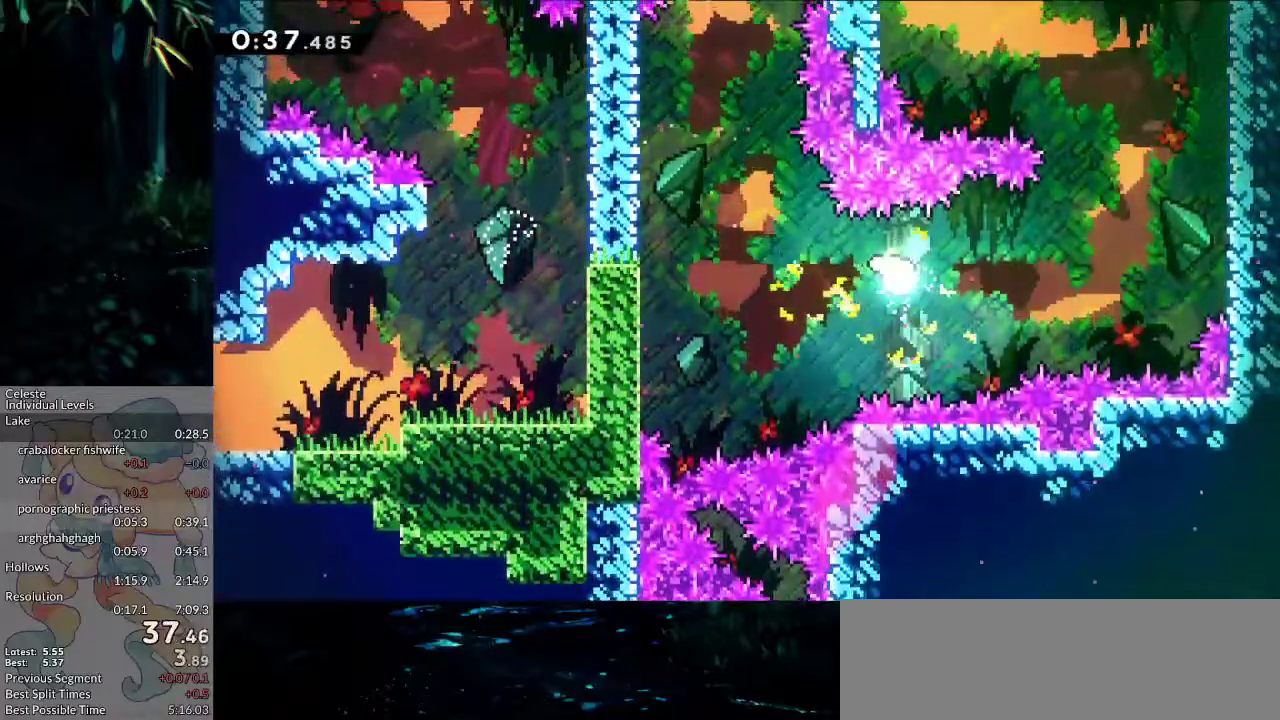
{"keys": [], "events": [[67, "up", "up"], [250, "jump2", "down"], [300, "jump2", "up"]]}
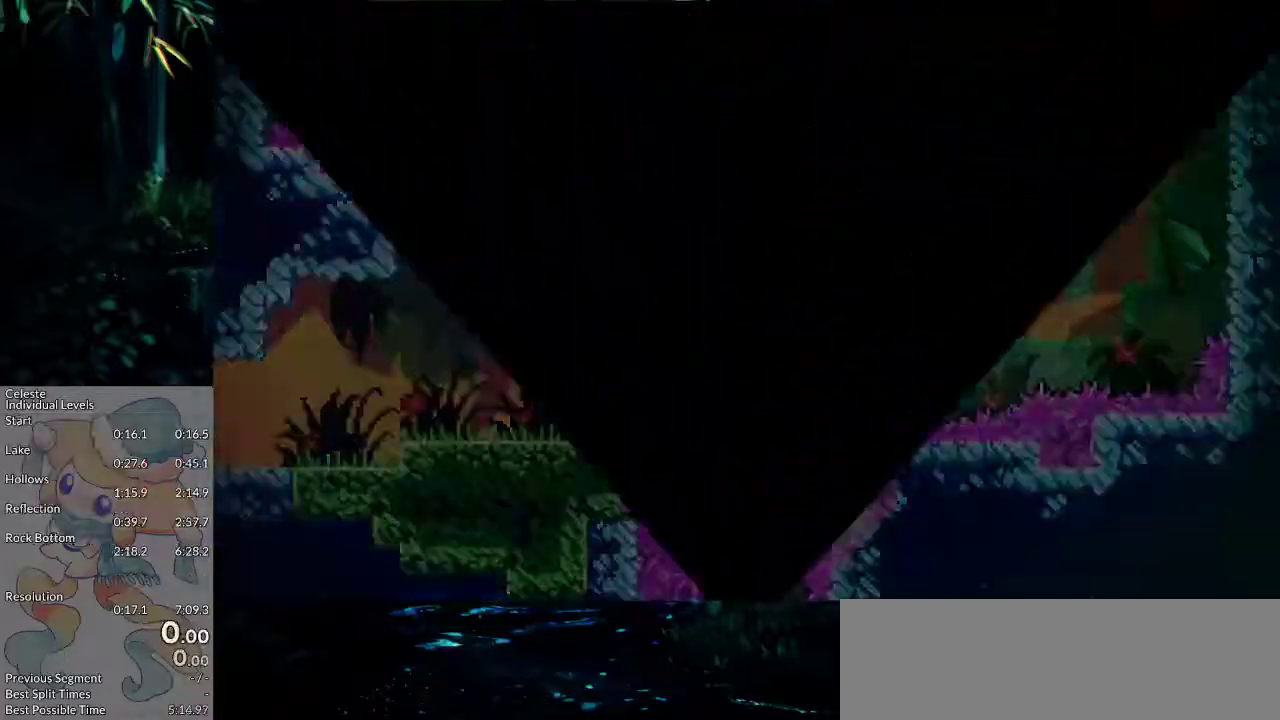
{"keys": [], "events": []}
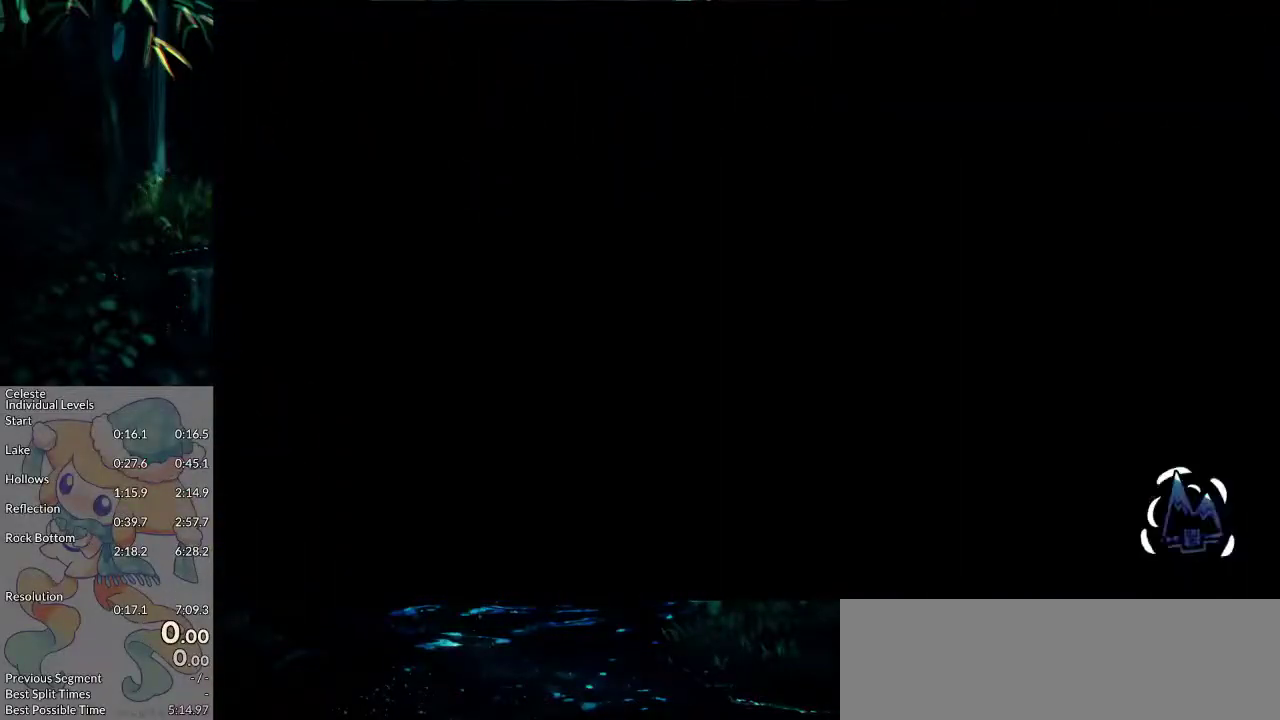
{"keys": [], "events": []}
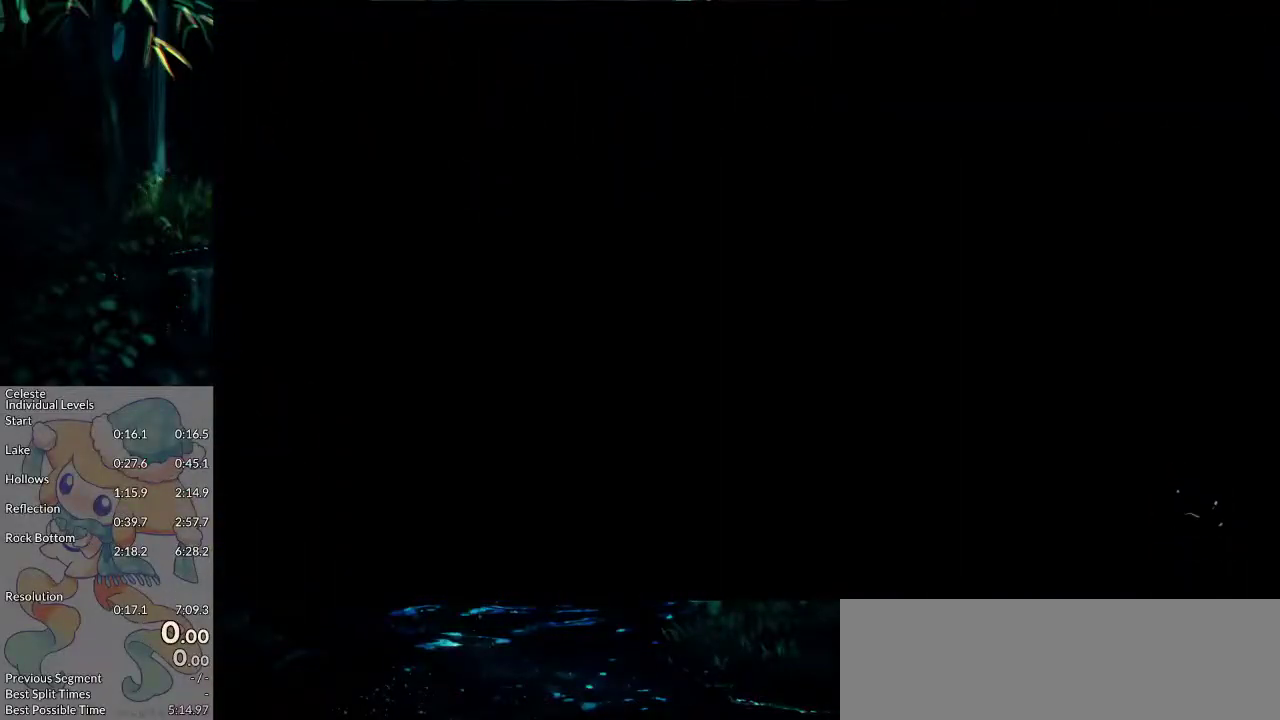
{"keys": [], "events": []}
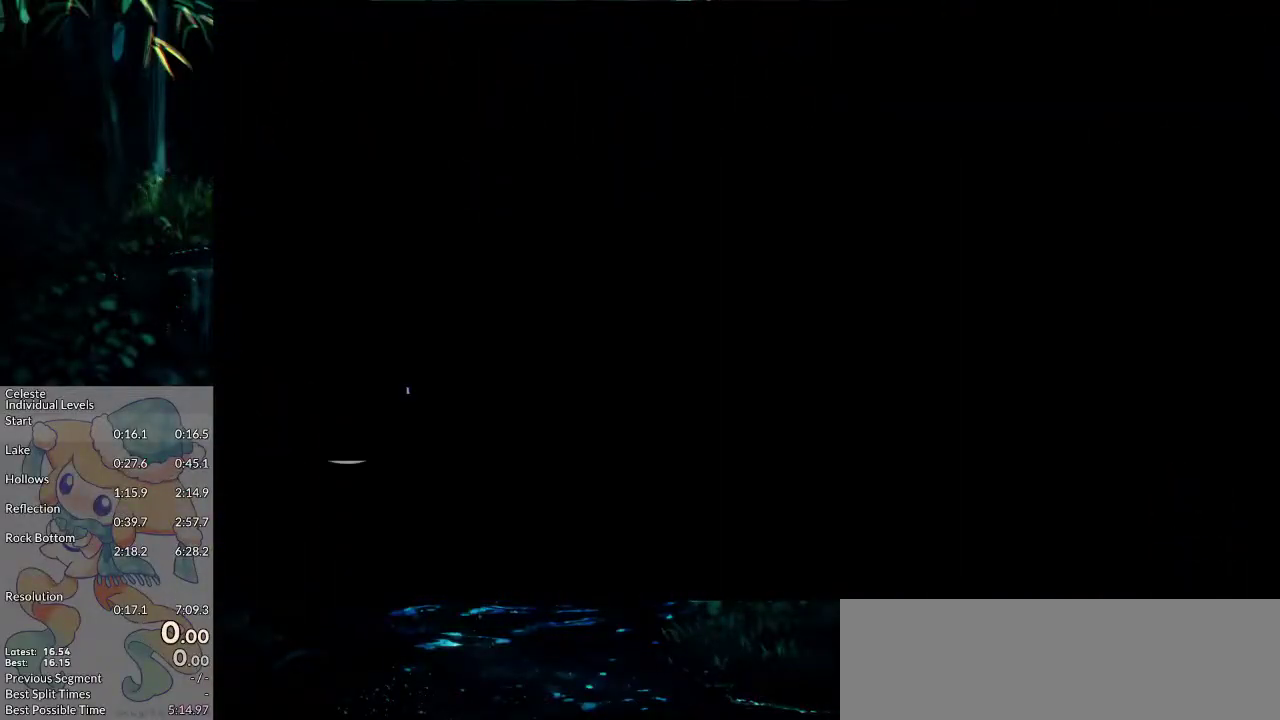
{"keys": [], "events": []}
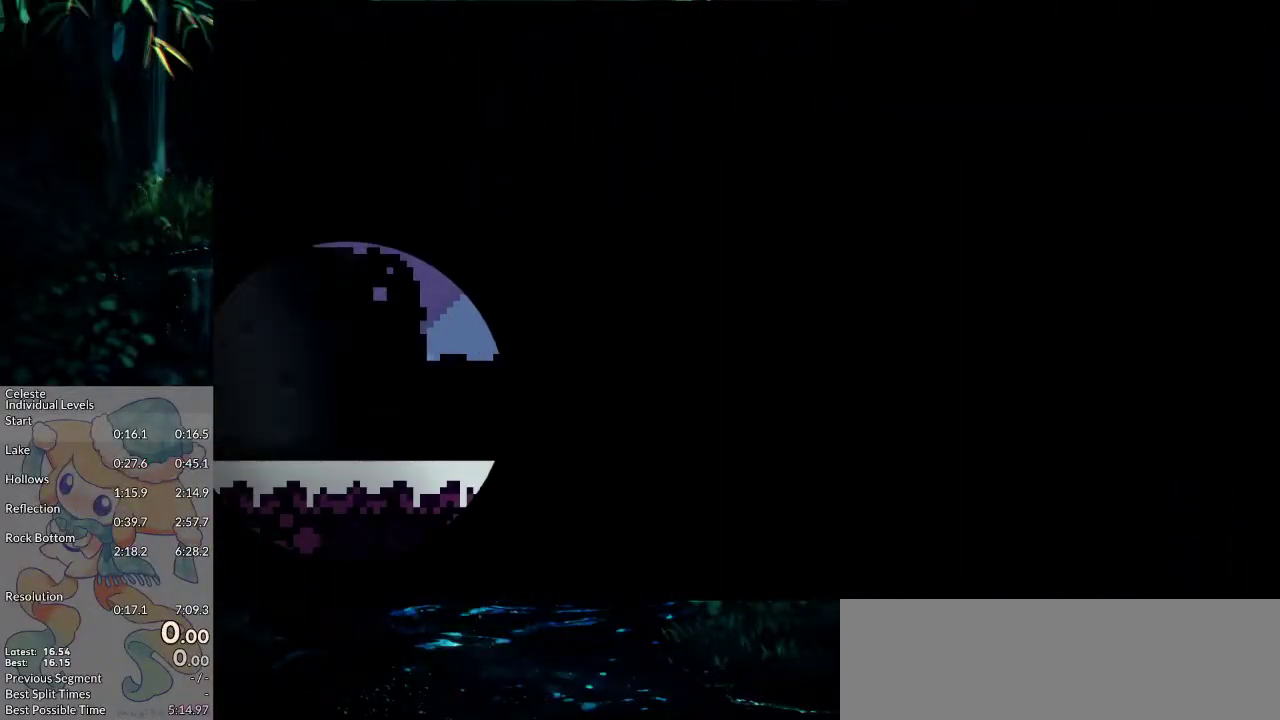
{"keys": [], "events": []}
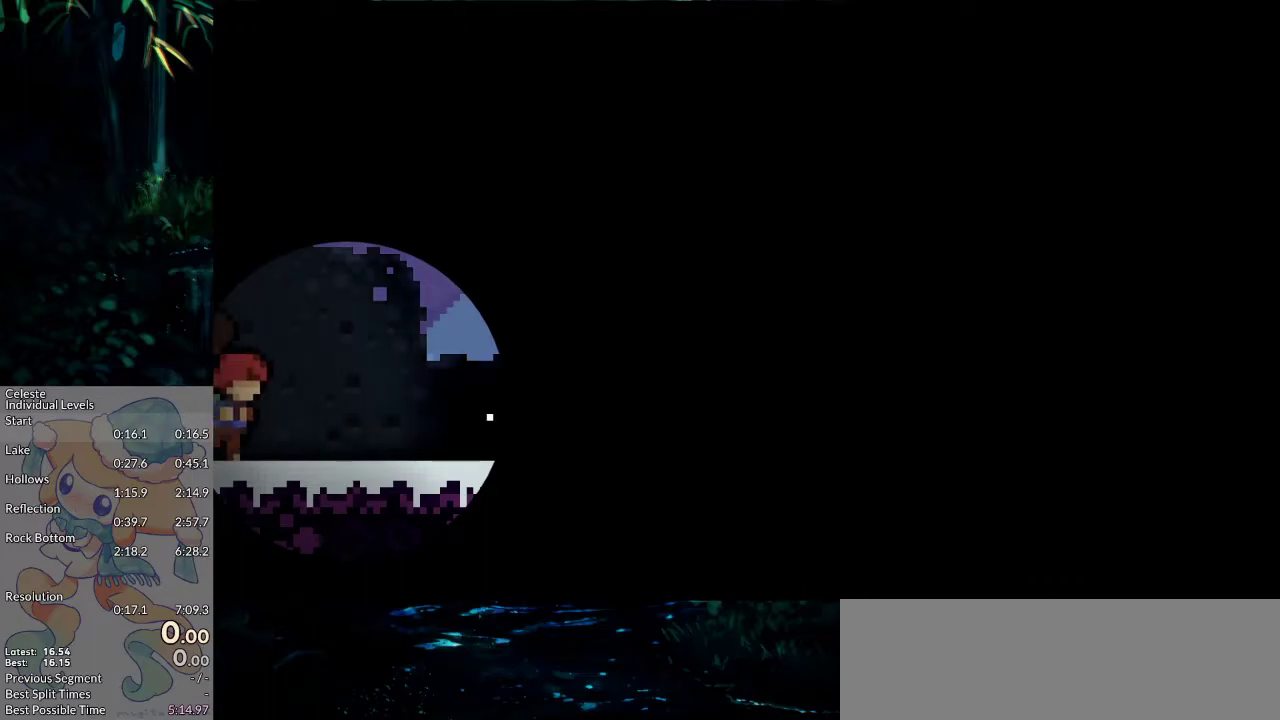
{"keys": [], "events": []}
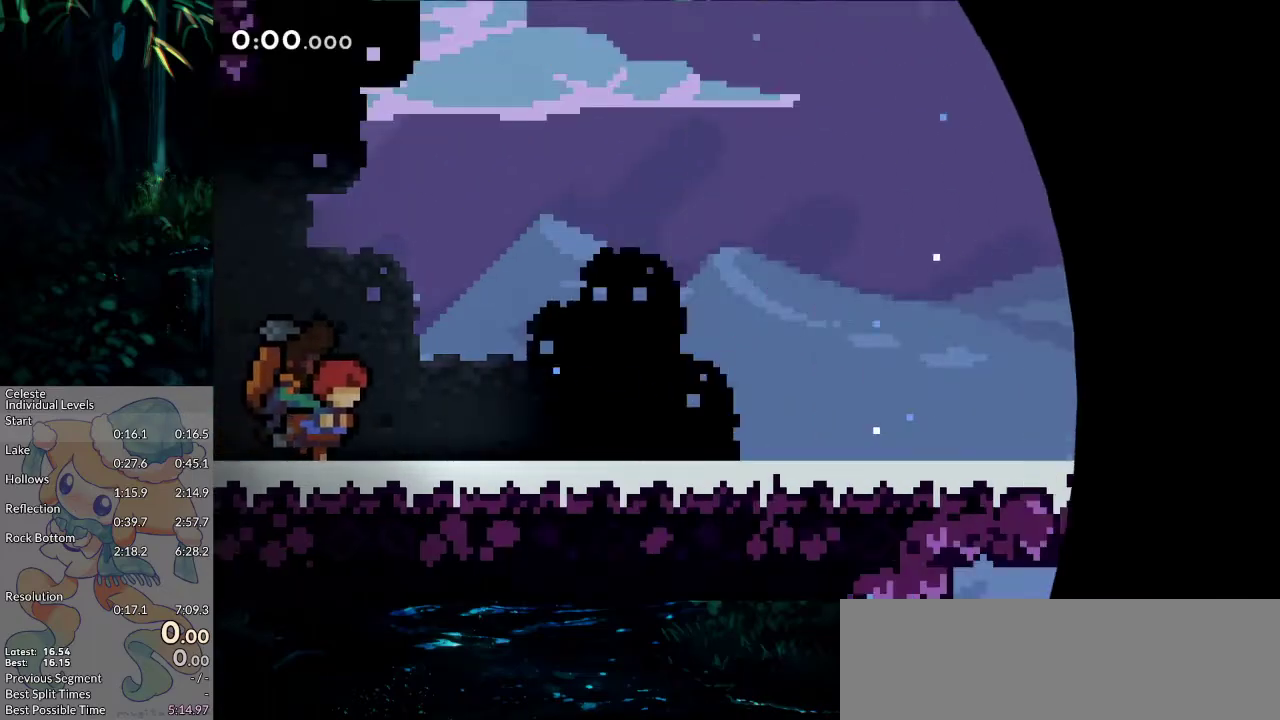
{"keys": [], "events": [[233, "pause", "down"], [267, "demo", "down"], [317, "pause", "up"], [367, "demo", "up"]]}
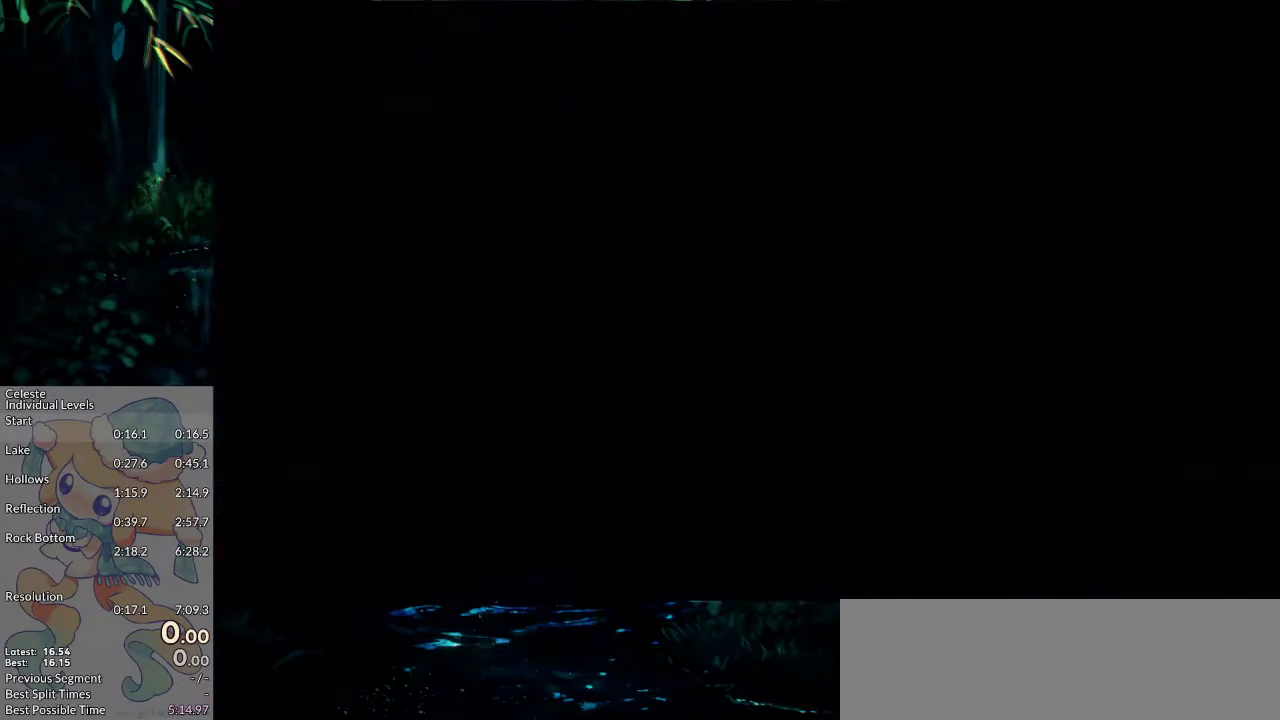
{"keys": ["right"], "events": [[283, "right", "down"], [333, "dash", "down"], [483, "dash", "up"]]}
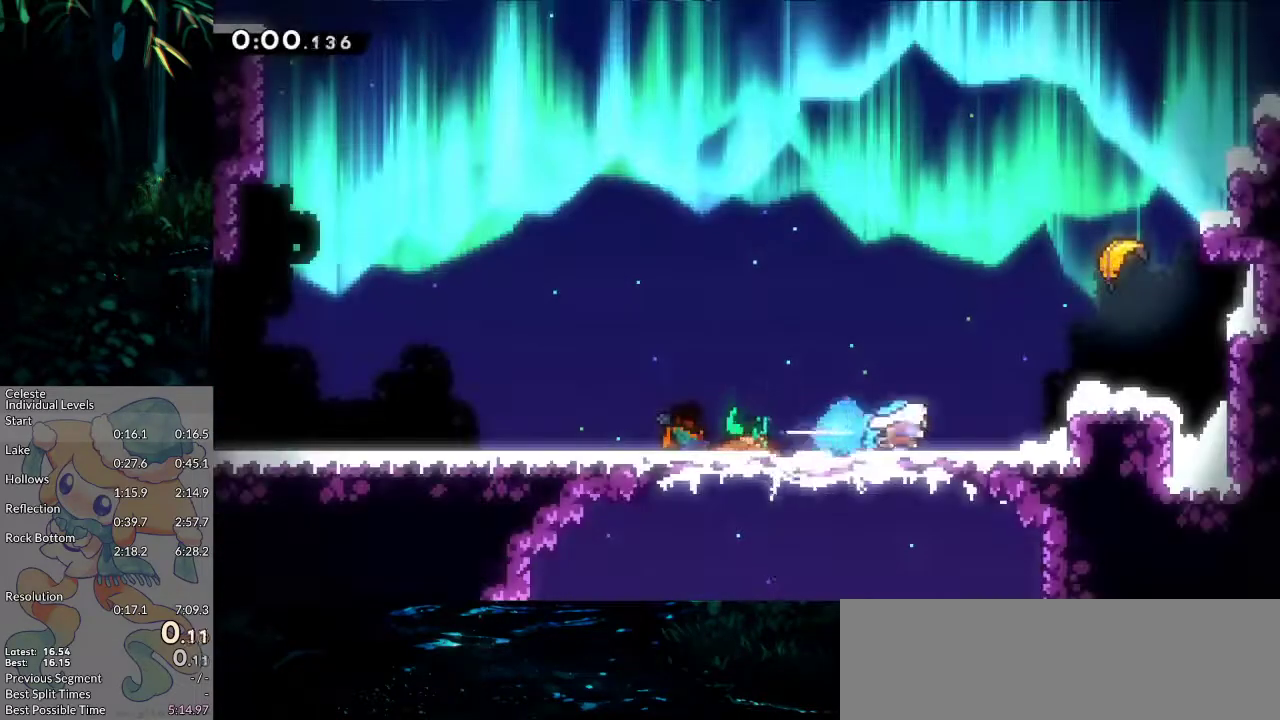
{"keys": ["left", "up"], "events": [[67, "jump2", "down"], [250, "dash", "down"], [250, "right", "up"], [250, "up", "down"], [450, "left", "down"], [483, "dash", "up"], [483, "jump2", "up"]]}
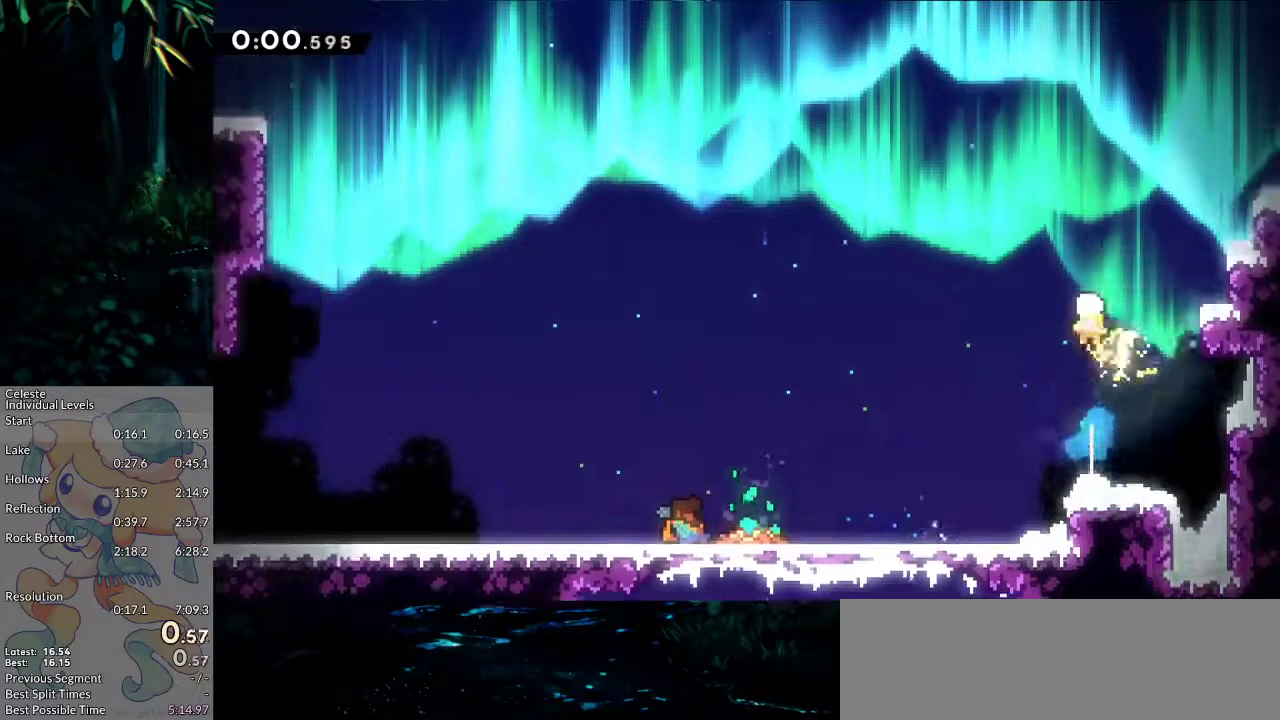
{"keys": ["left", "up"], "events": [[417, "left", "up"], [467, "left", "down"]]}
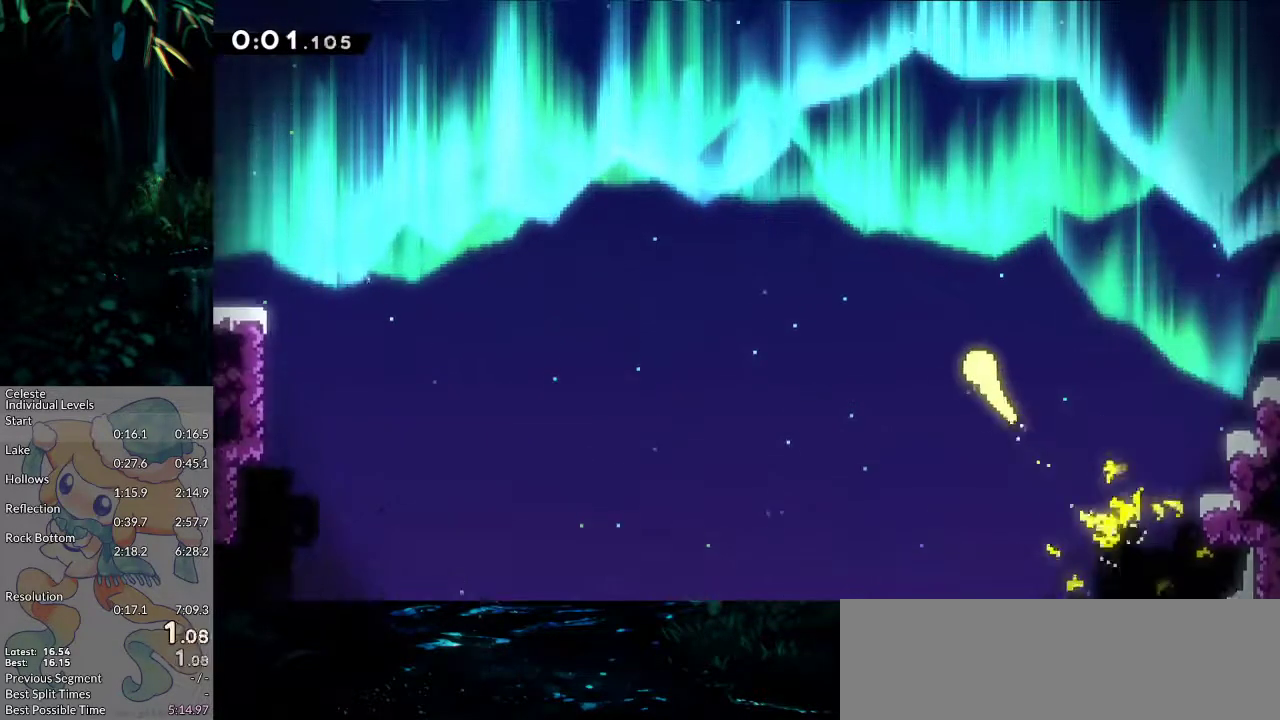
{"keys": ["up"], "events": [[50, "left", "up"], [150, "left", "down"], [233, "left", "up"], [333, "left", "down"], [433, "left", "up"]]}
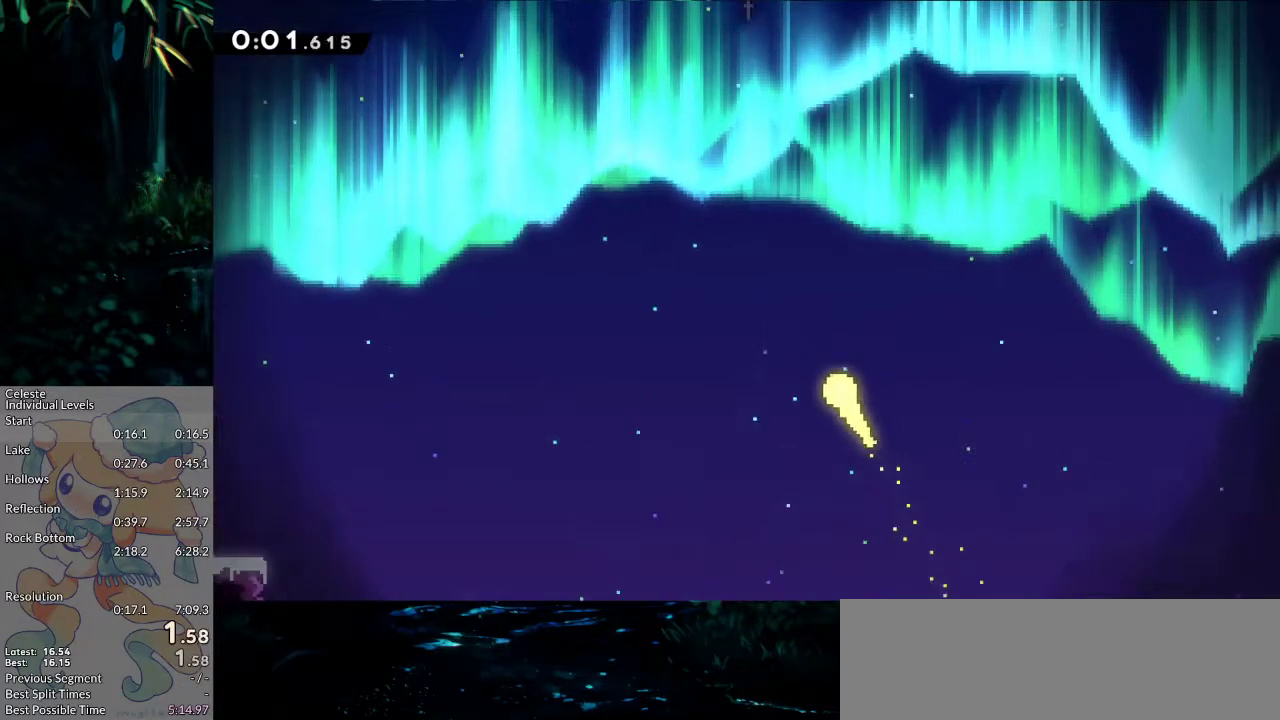
{"keys": ["up"], "events": [[17, "left", "down"], [117, "left", "up"], [250, "left", "down"], [300, "left", "up"], [400, "left", "down"], [483, "left", "up"]]}
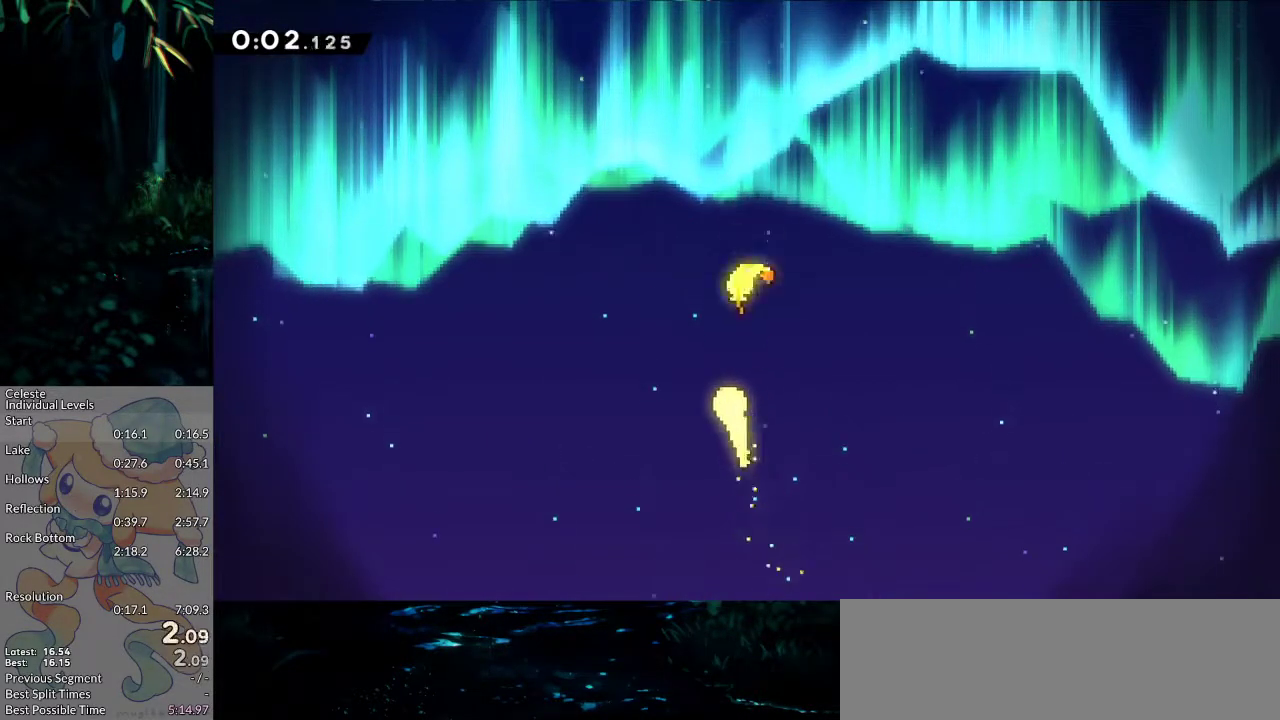
{"keys": ["up"], "events": [[83, "left", "down"], [183, "left", "up"], [217, "left", "down"], [367, "left", "up"], [467, "left", "down"], [500, "left", "up"]]}
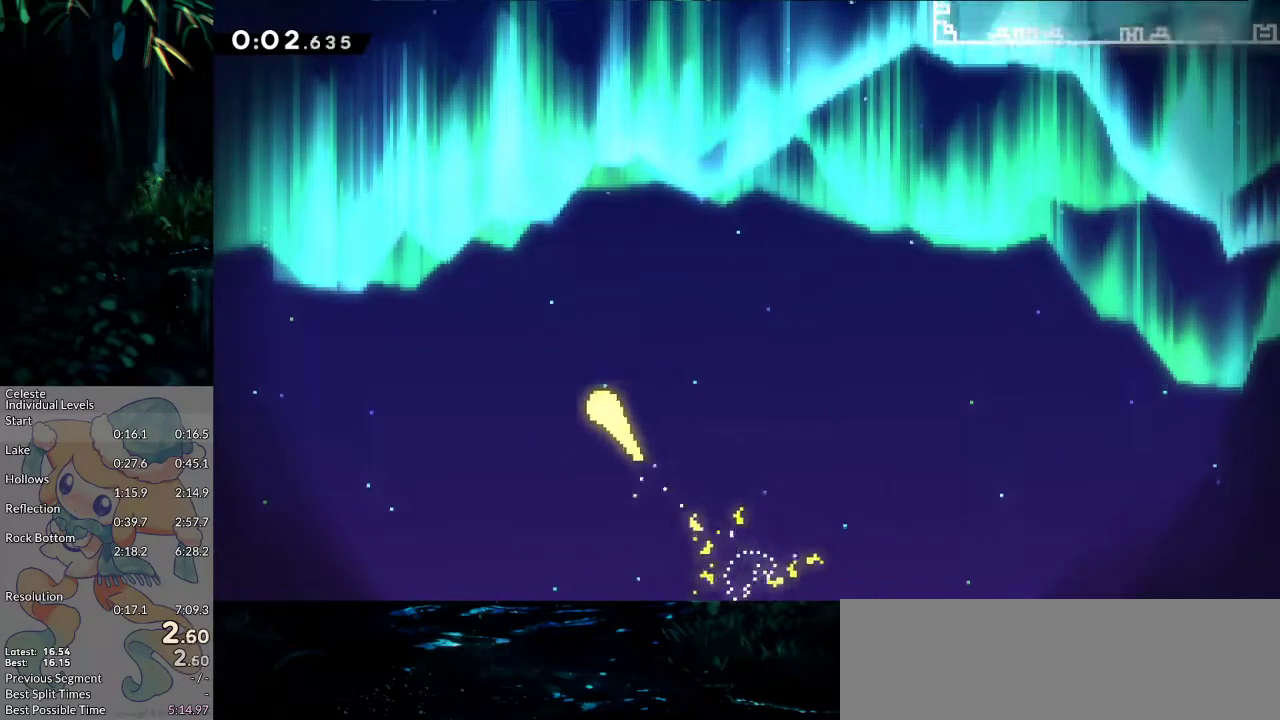
{"keys": ["up"], "events": [[100, "left", "down"], [200, "left", "up"], [333, "left", "down"], [383, "left", "up"]]}
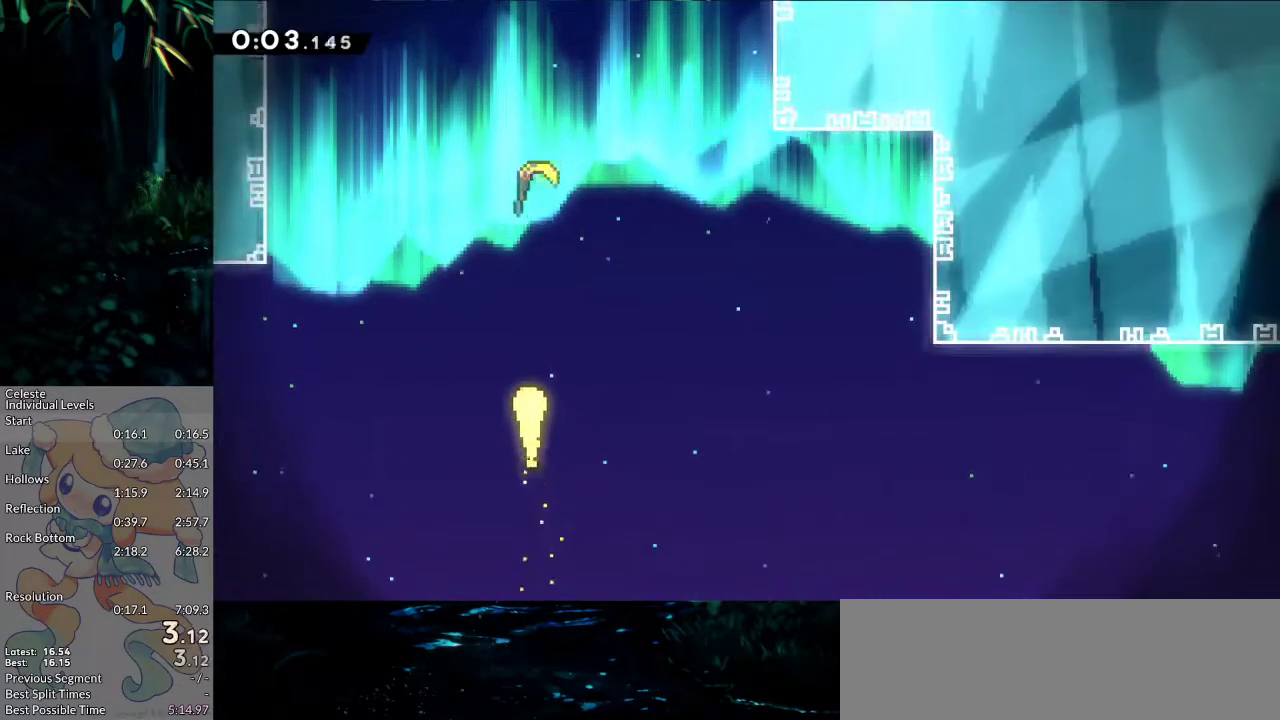
{"keys": ["left", "up"], "events": [[17, "left", "down"], [117, "left", "up"], [250, "left", "down"], [350, "left", "up"], [450, "left", "down"]]}
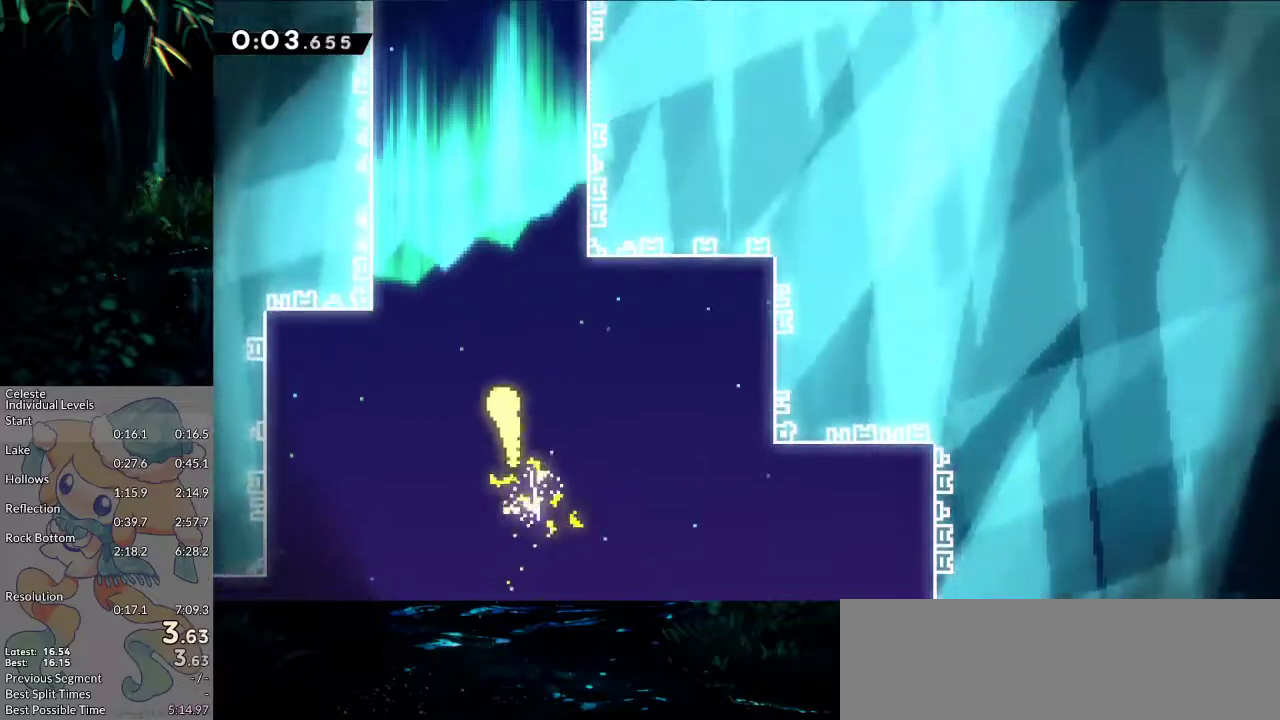
{"keys": ["up"], "events": [[33, "left", "up"], [183, "left", "down"], [217, "left", "up"]]}
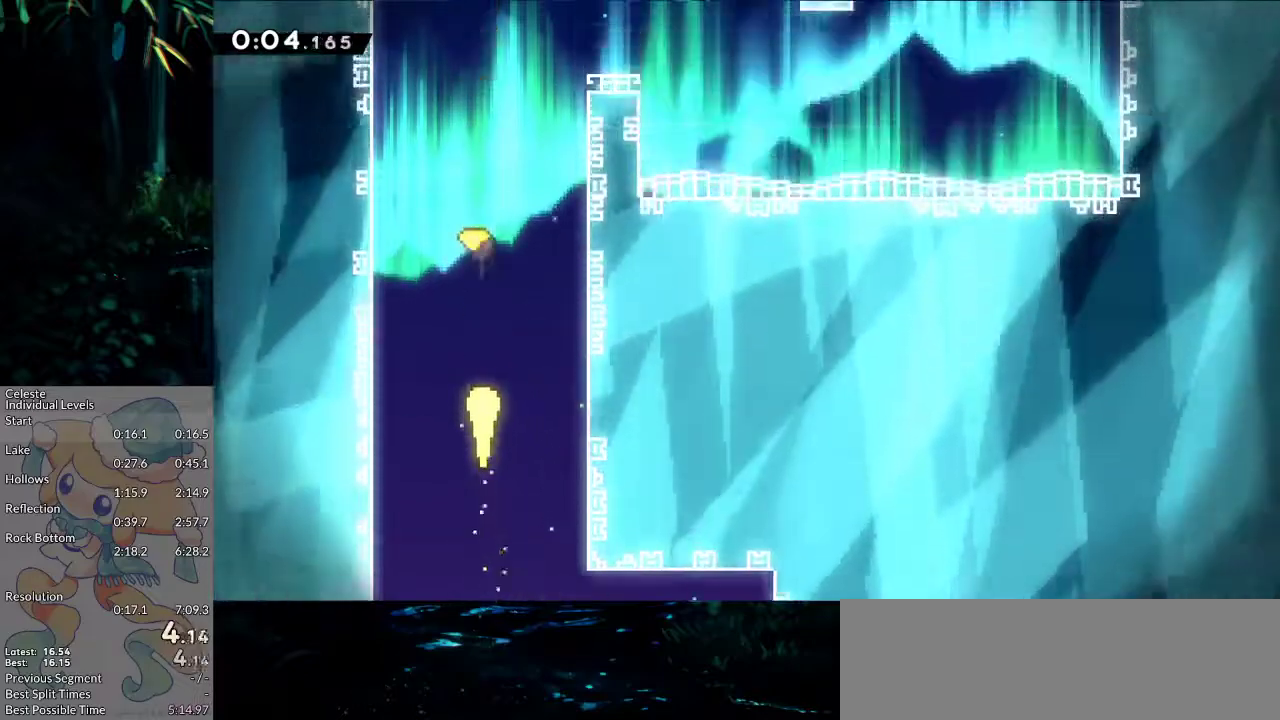
{"keys": ["right", "up"], "events": [[383, "right", "down"]]}
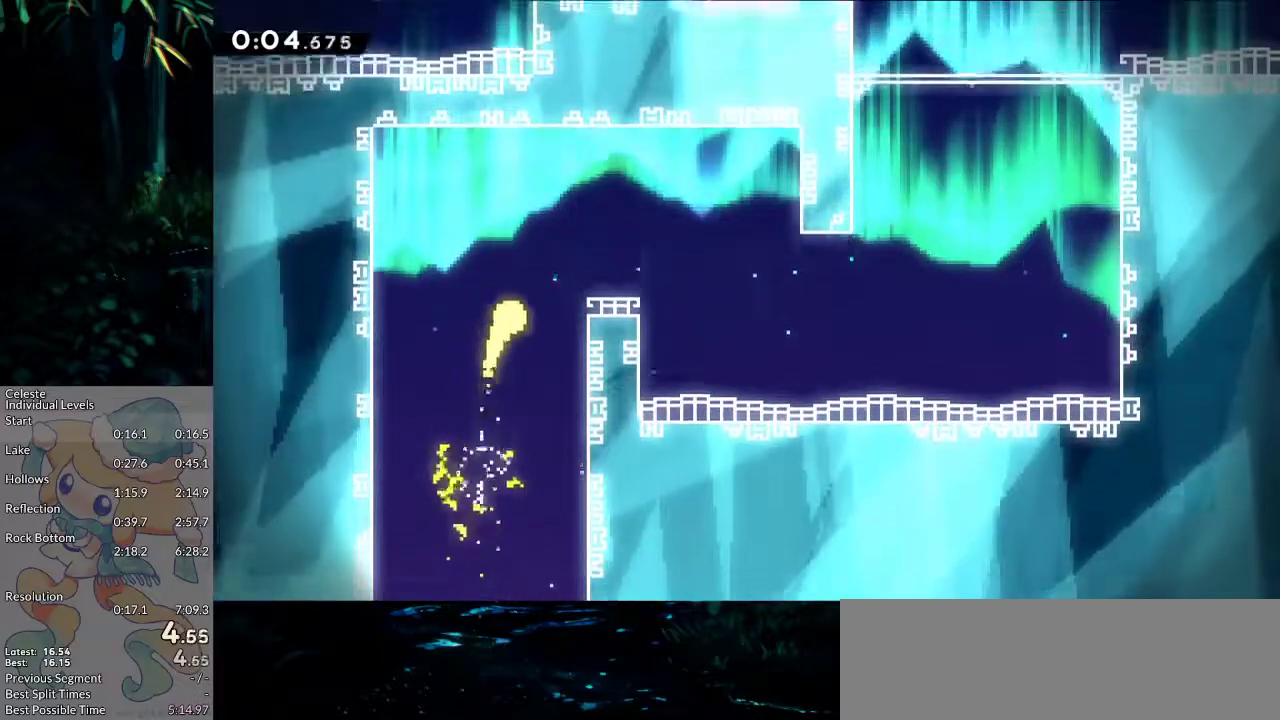
{"keys": ["right", "up"], "events": [[17, "up", "up"], [167, "down", "down"], [250, "down", "up"], [483, "up", "down"]]}
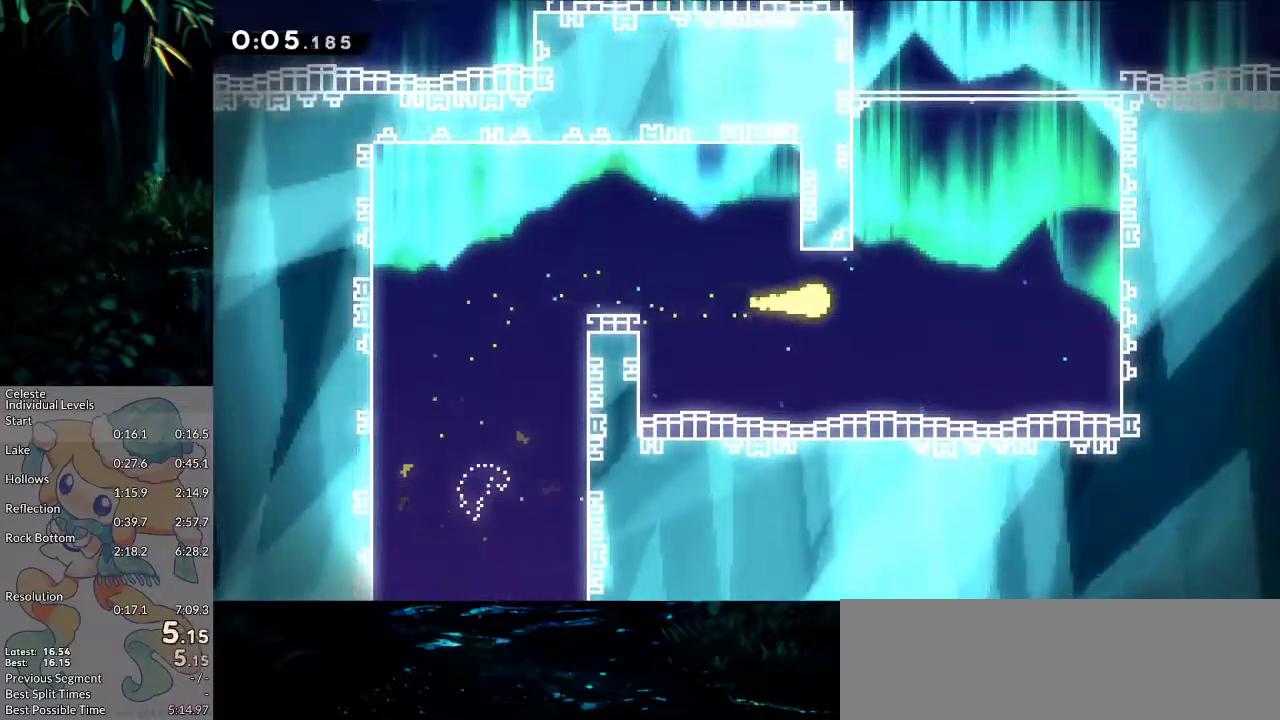
{"keys": ["up"], "events": [[133, "right", "up"], [367, "left", "down"], [417, "left", "up"]]}
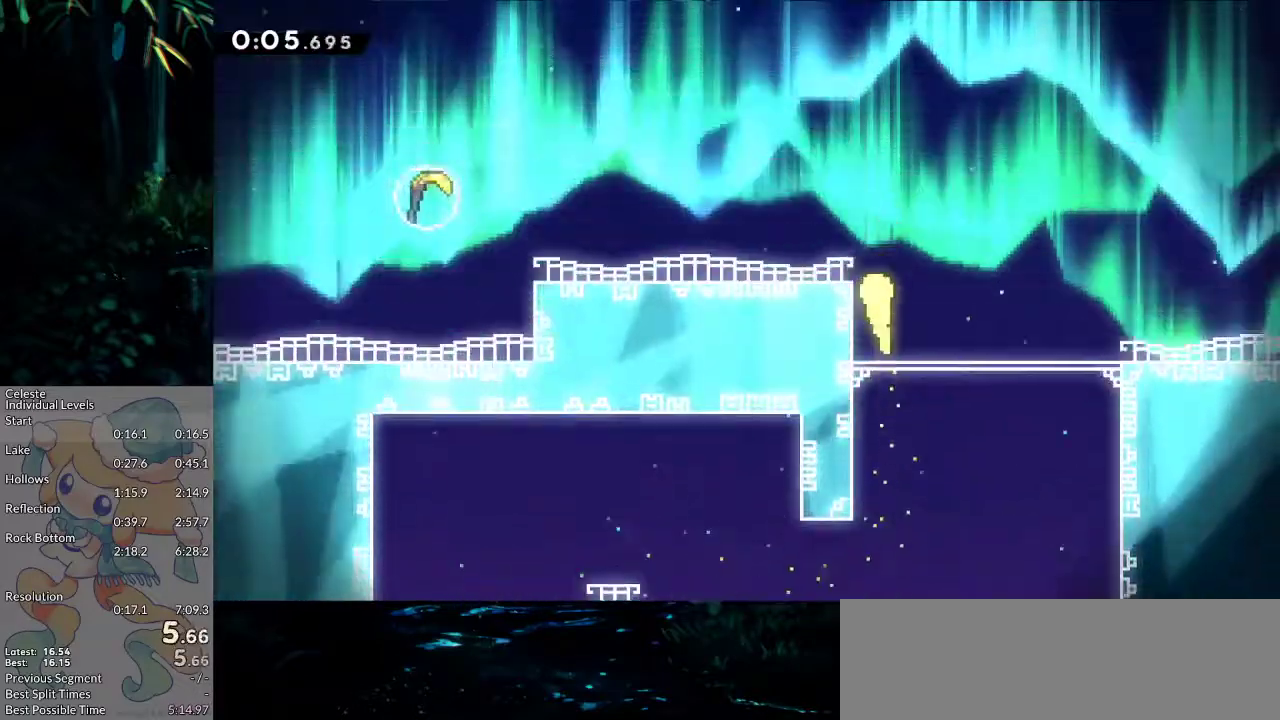
{"keys": ["up"], "events": [[50, "left", "down"], [150, "left", "up"]]}
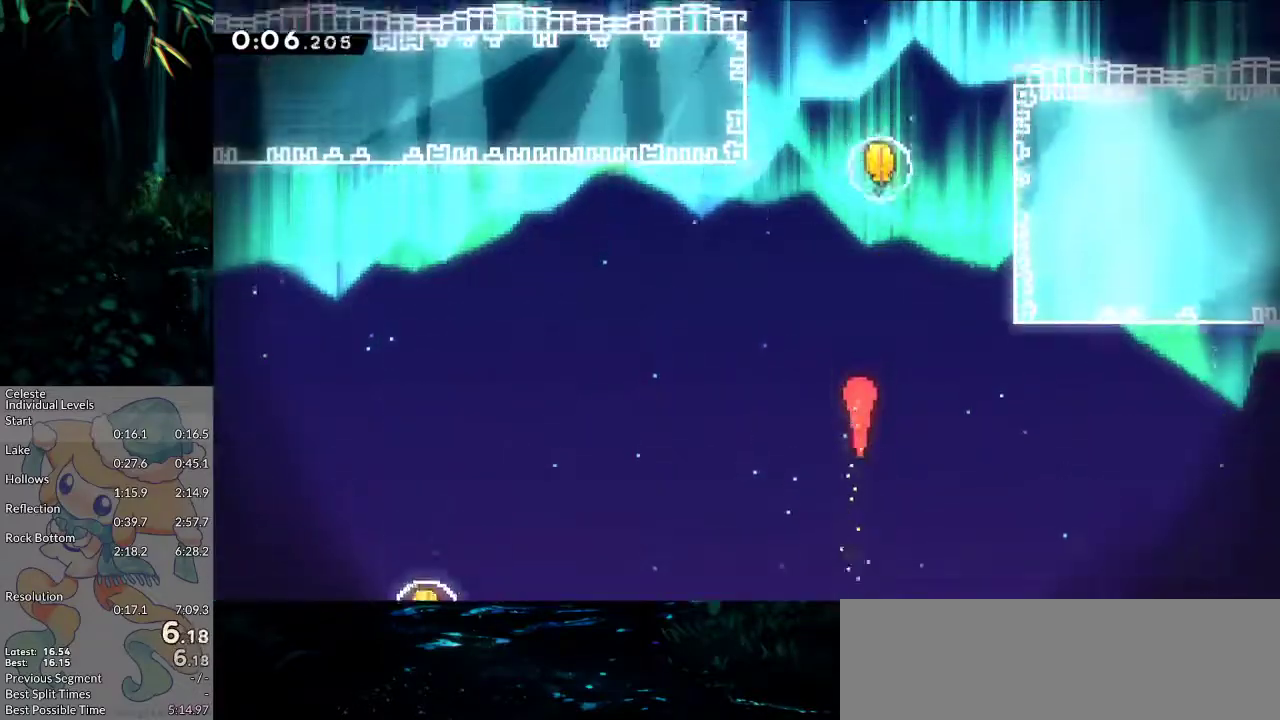
{"keys": ["left", "up"], "events": [[167, "dash", "down"], [300, "left", "down"], [350, "dash", "up"]]}
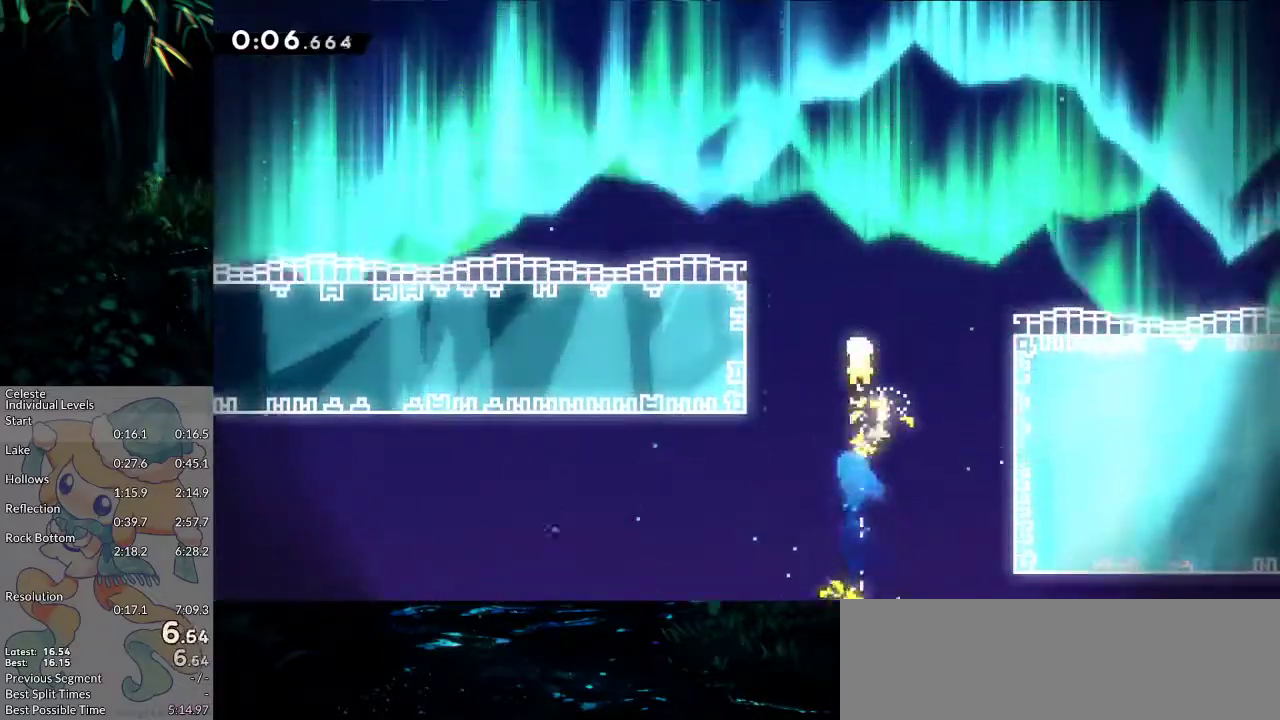
{"keys": ["left", "up"], "events": [[367, "left", "up"], [467, "left", "down"]]}
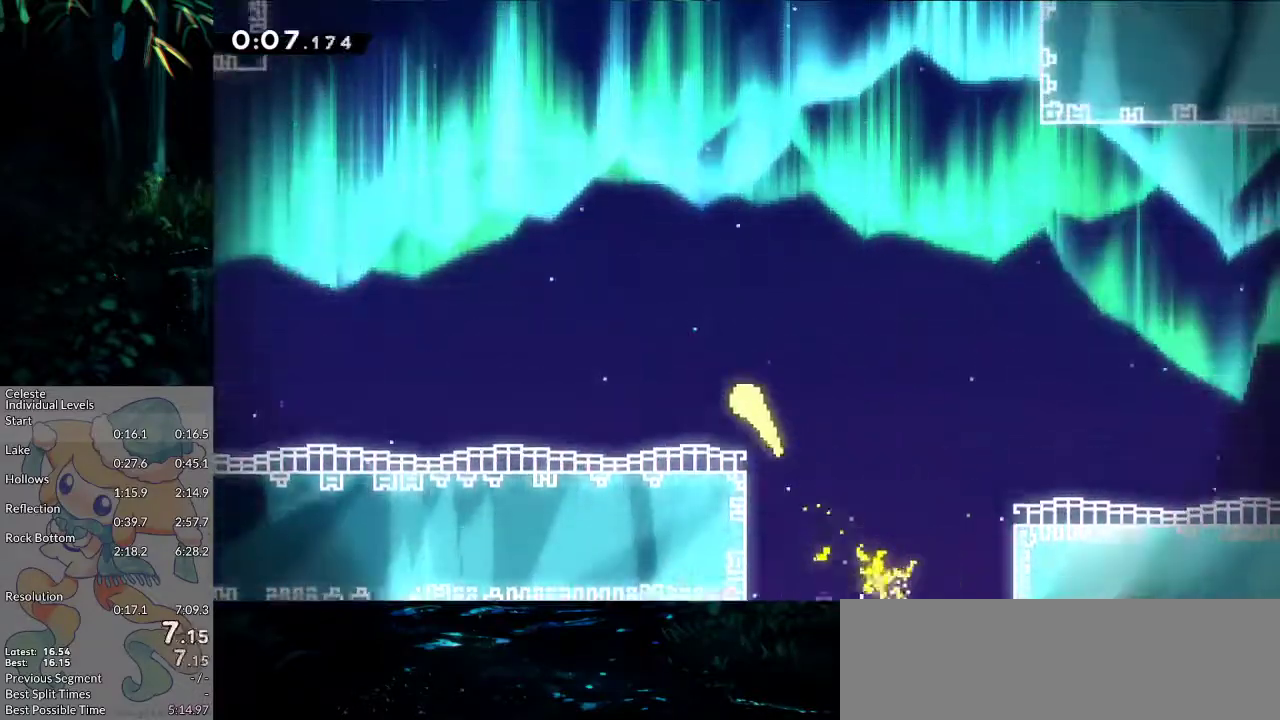
{"keys": ["up"], "events": [[50, "left", "up"], [100, "left", "down"], [200, "left", "up"], [283, "left", "down"], [383, "left", "up"]]}
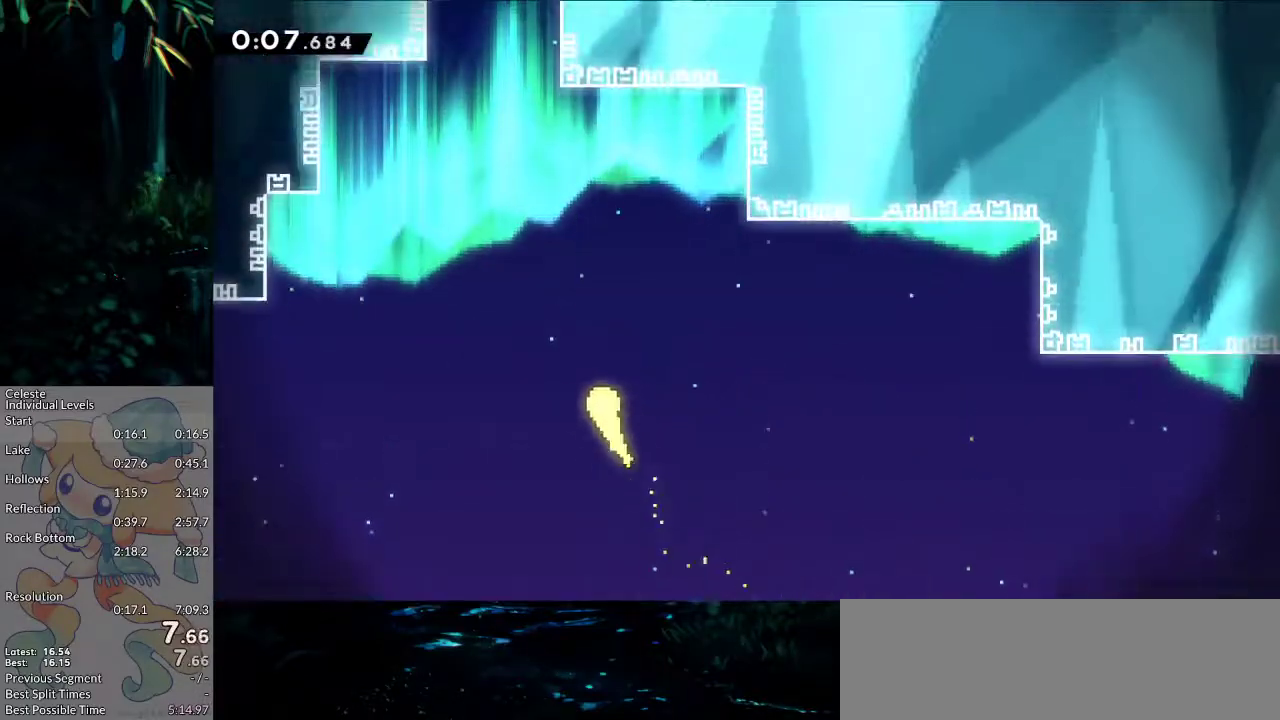
{"keys": ["up"], "events": [[17, "left", "down"], [117, "left", "up"], [217, "left", "down"], [300, "left", "up"]]}